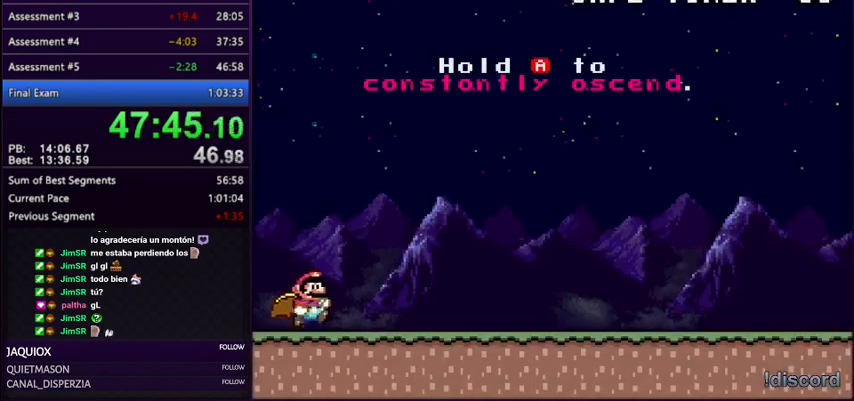
Gameplay with a controller (Nintendo layout); each line is a JSON object with the inputs held at the frame after it. "events" lists button and stick changes between this image and that frame as [ms after this image, input, new state], when the widget could be followed in between. Not read: L3 R3.
{"buttons": ["Y", "DPAD_RIGHT"], "events": []}
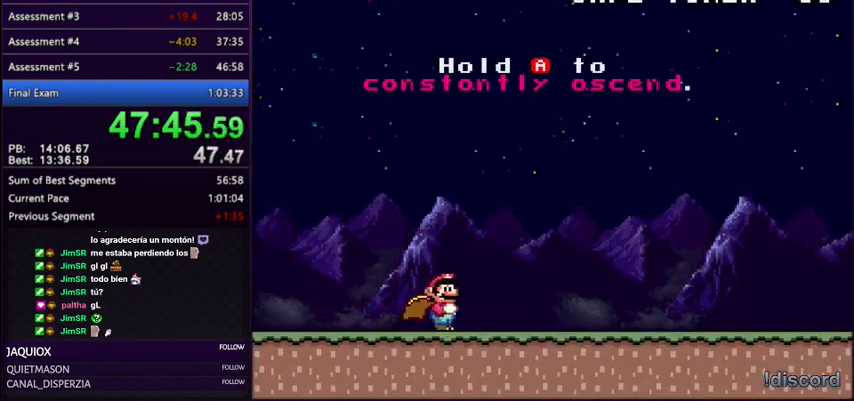
{"buttons": ["Y", "DPAD_RIGHT"], "events": []}
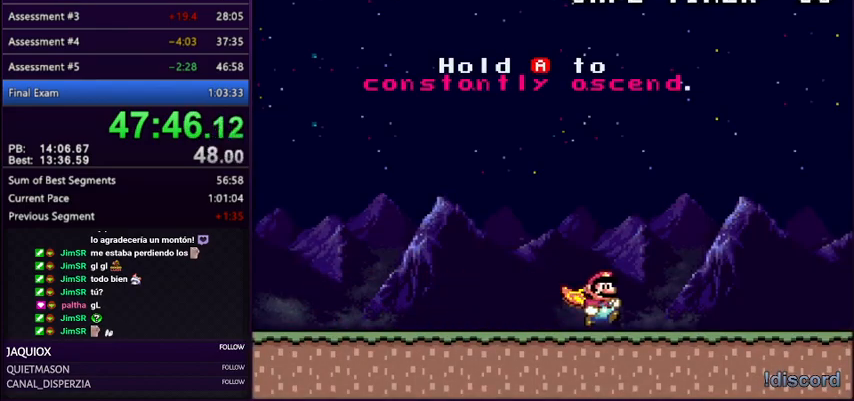
{"buttons": ["Y", "DPAD_RIGHT"], "events": []}
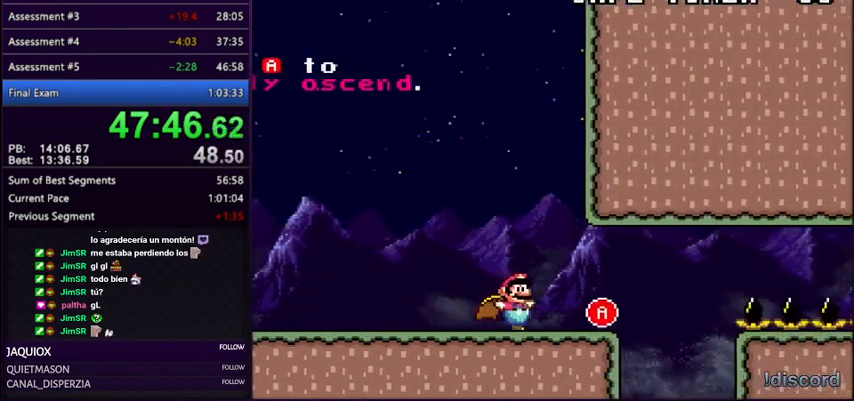
{"buttons": ["A", "Y", "DPAD_RIGHT"], "events": [[167, "A", "down"]]}